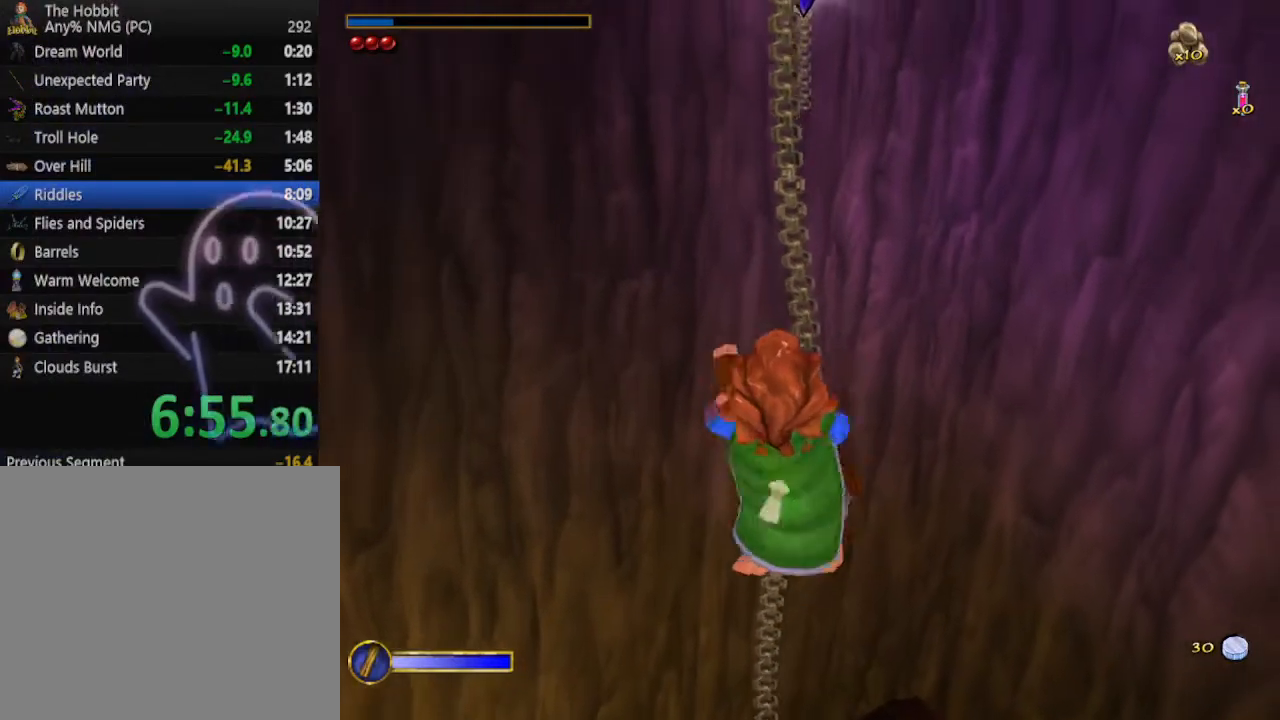
Gameplay with keyboard and mouse; each line is a JSON object with the keys and mouse buttons held at the frame after it. "events" lists presses ("down") and releases ("up") of "1", "2", "3", "4", "5", "a", "alt", "b", "c", "ctrl", "d", "e", "f", "g", "q", "r", "s", "shift", "space", "t", "tab", "tilde", "v", "w", "x", "z", "mouse_left", "mouse_wheel", "mouse_right", "mouse_mb4" and "mouse_mb5" between this image and that frame as [ms after this image, input, new state], when the widget could be followed in between. "mouse_left", "mouse_wheel", "mouse_right", "mouse_mb4", "mouse_mb5" = the "left", "wheel", "right", "mb4", "mb5" buttons of the "mouse" list. No other keys are recorded. "wheel" means that the mouse wheel is clicked or scrolled. Mouse movement is not recorded.
{"keys": ["w"], "mouse": ["left"], "events": [[467, "mouse_left", "down"]]}
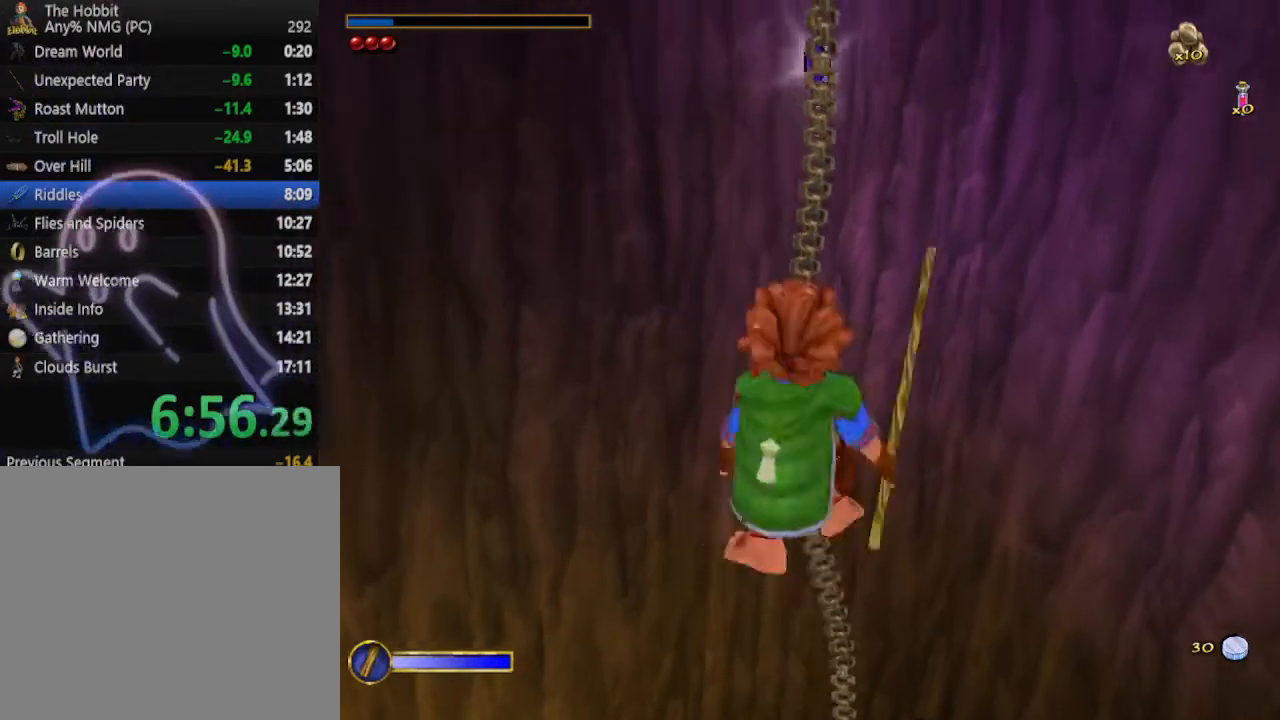
{"keys": ["w"], "mouse": []}
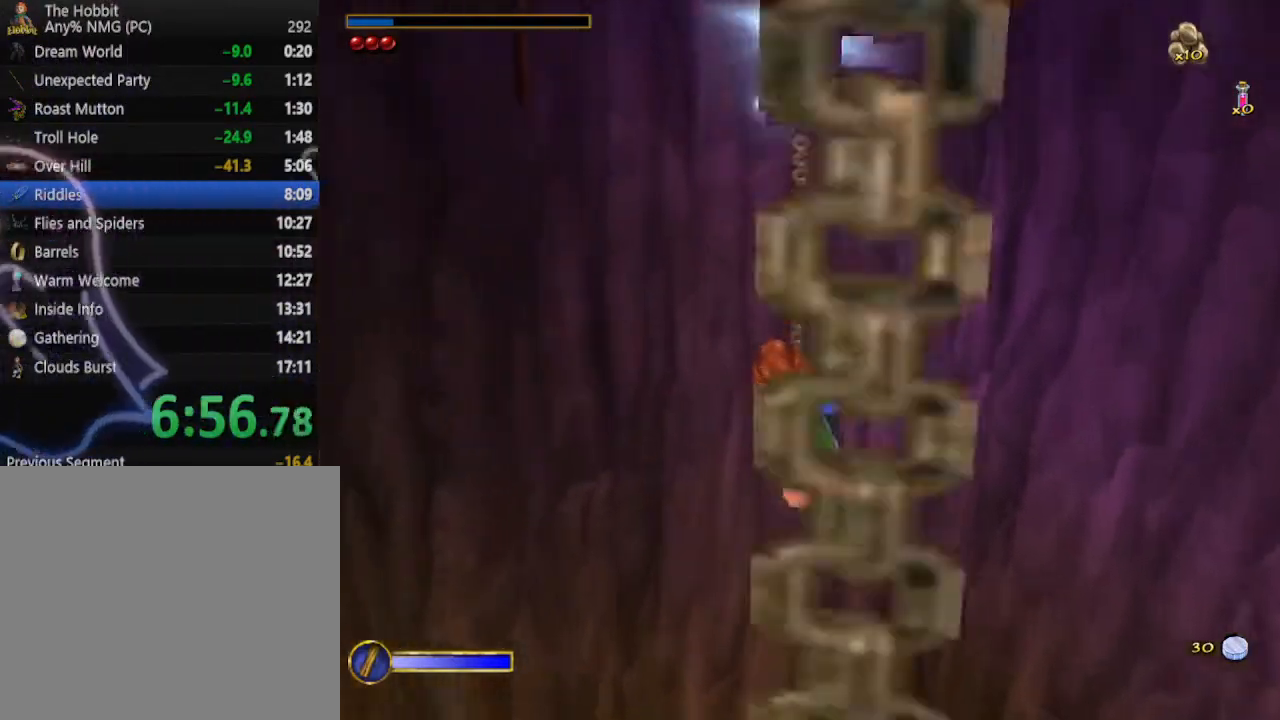
{"keys": ["w"], "mouse": [], "events": []}
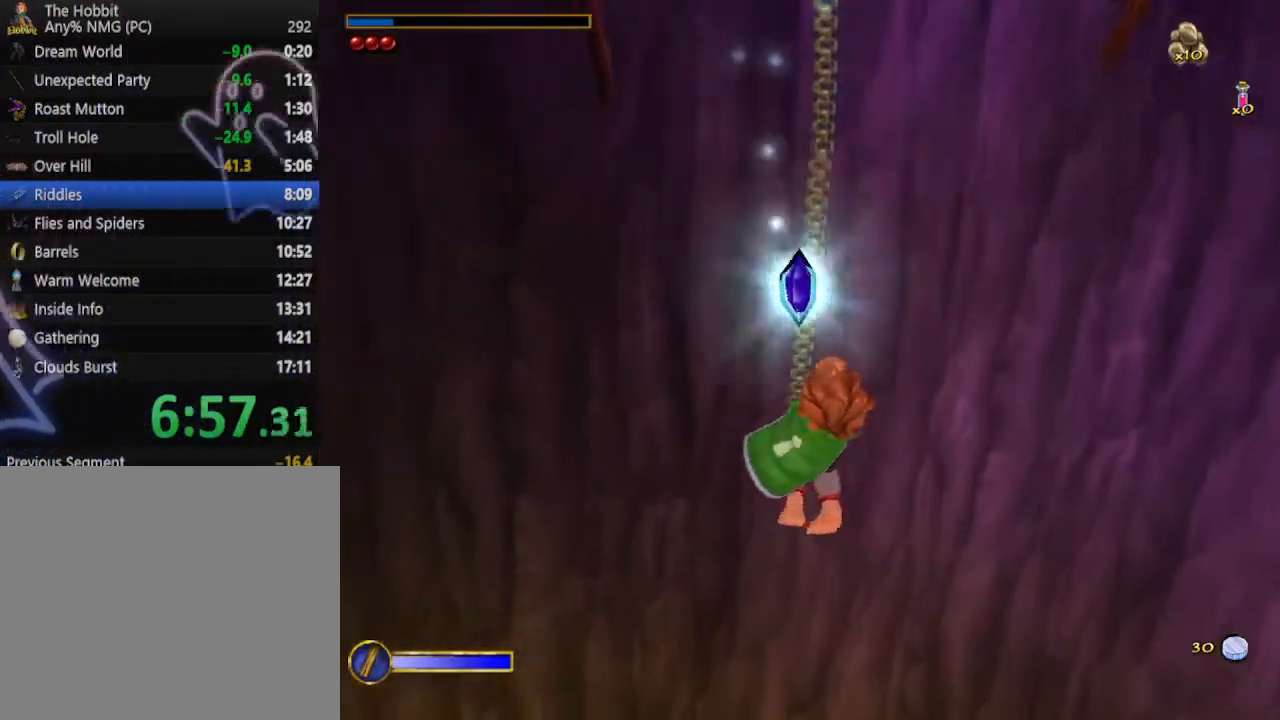
{"keys": ["w"], "mouse": [], "events": []}
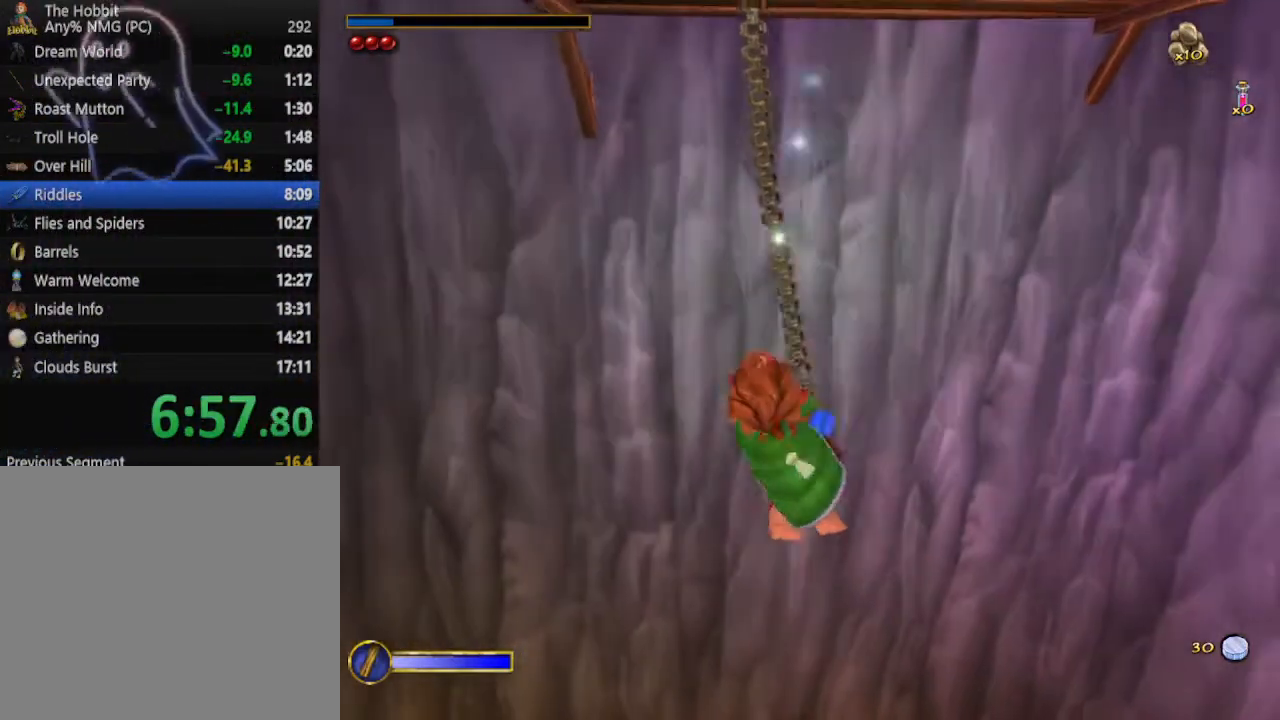
{"keys": ["w"], "mouse": [], "events": []}
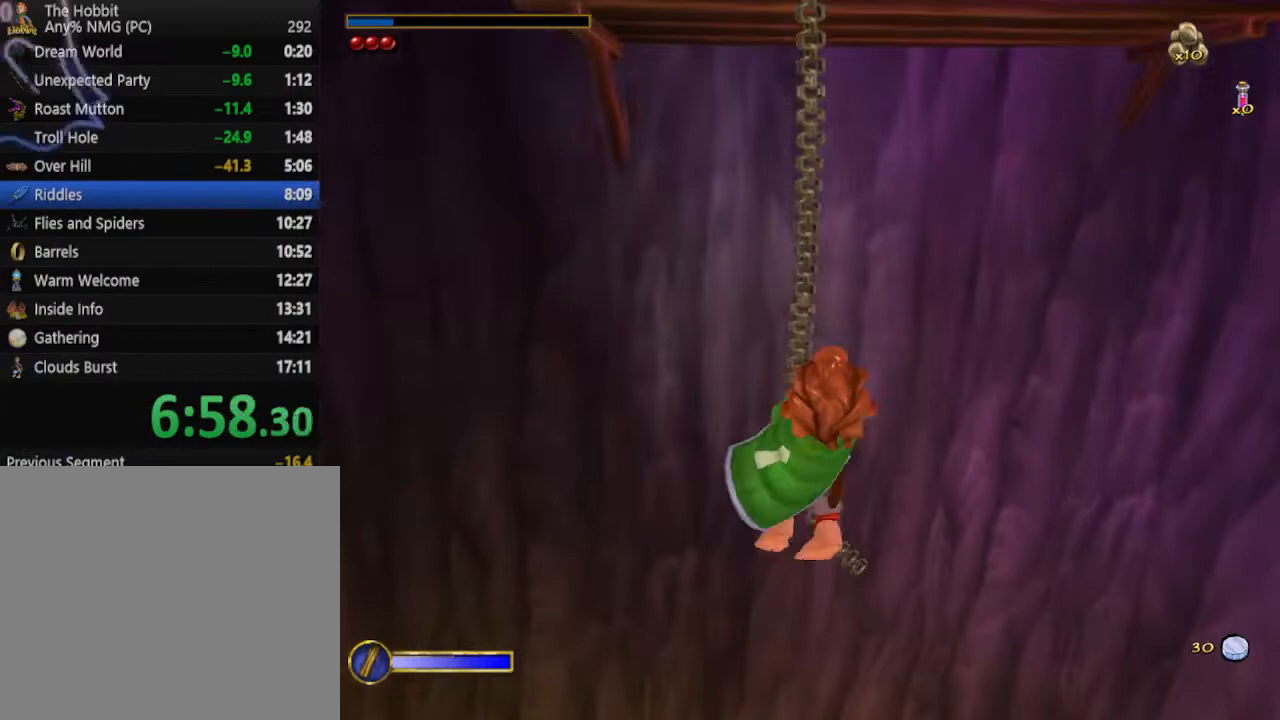
{"keys": ["w"], "mouse": [], "events": []}
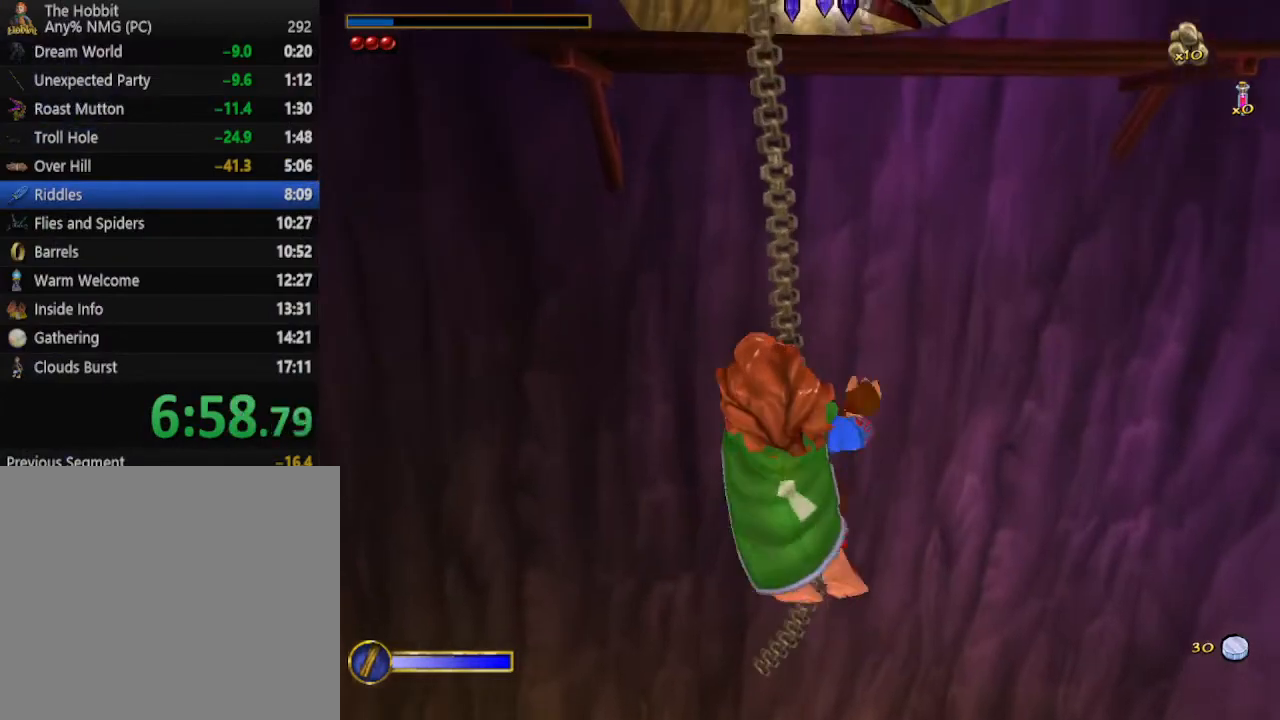
{"keys": ["w"], "mouse": [], "events": []}
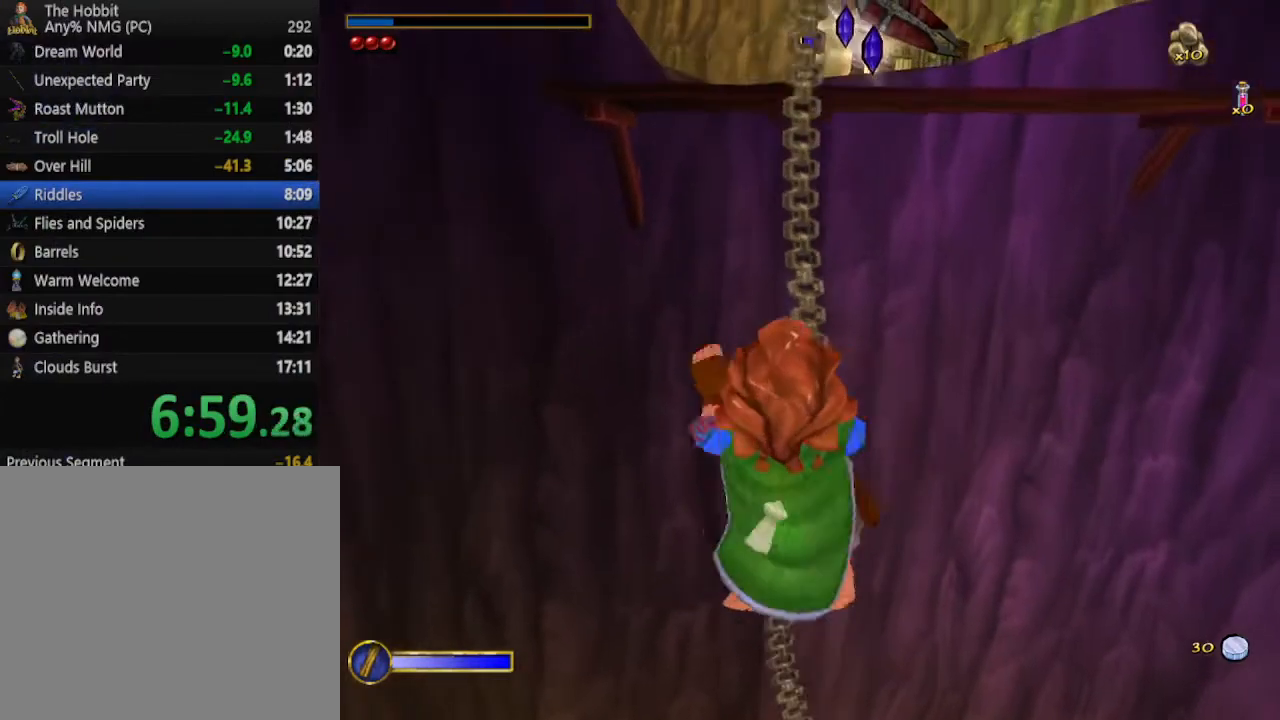
{"keys": ["w"], "mouse": ["left"], "events": [[467, "mouse_left", "down"]]}
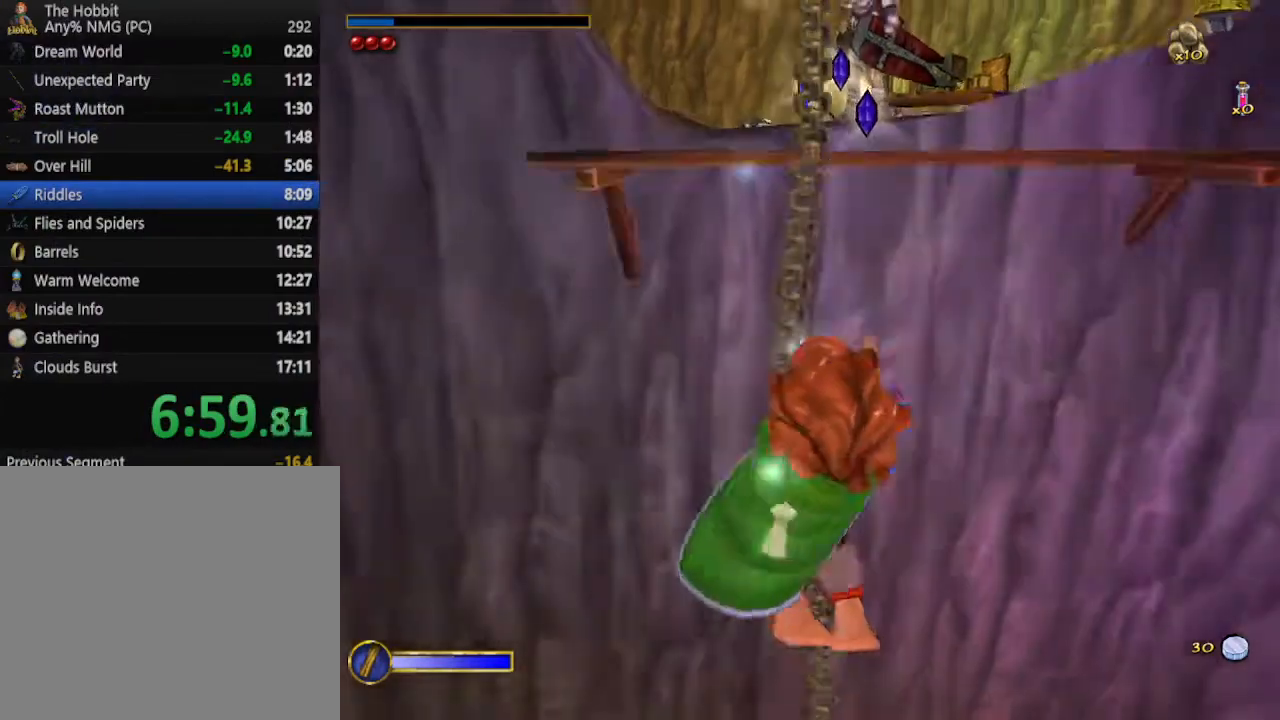
{"keys": [], "mouse": [], "events": [[100, "mouse_left", "up"], [233, "w", "up"], [333, "w", "down"], [367, "w", "up"], [467, "w", "down"], [500, "w", "up"]]}
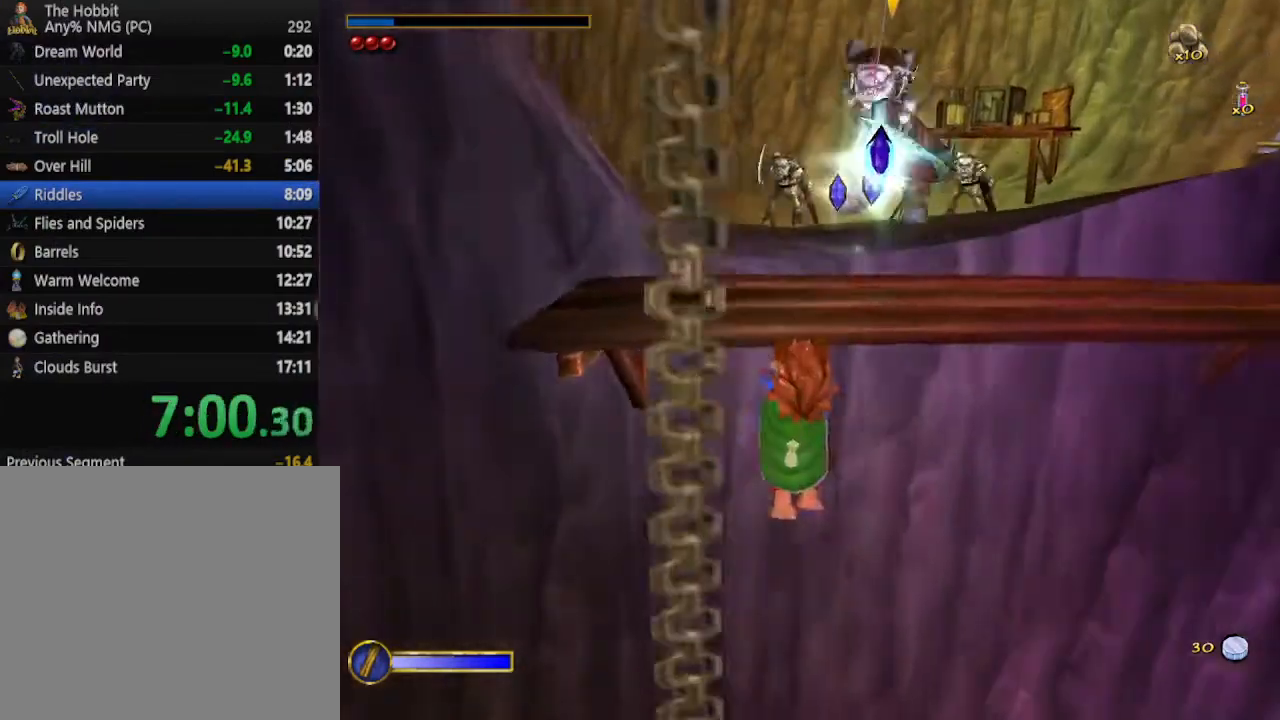
{"keys": ["w"], "mouse": [], "events": [[100, "w", "down"], [167, "w", "up"], [233, "w", "down"]]}
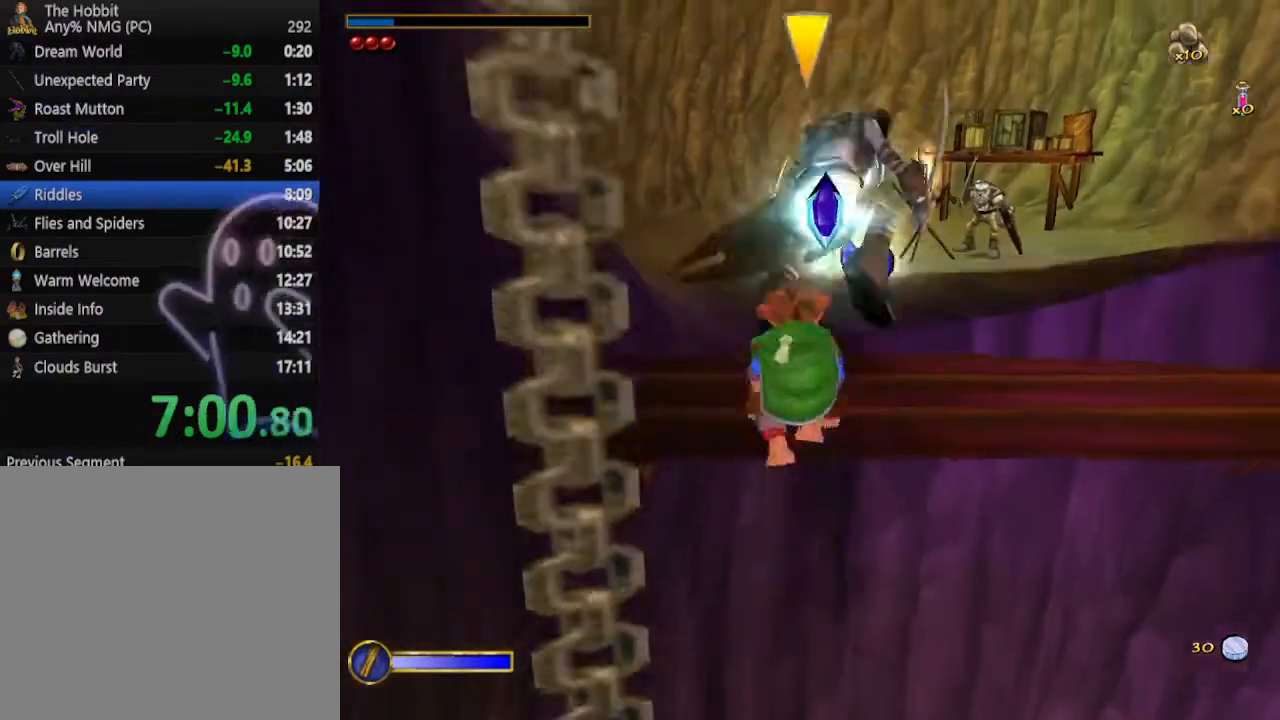
{"keys": ["w"], "mouse": ["left", "right"], "events": [[33, "d", "down"], [267, "d", "up"], [400, "mouse_right", "down"], [467, "mouse_left", "down"]]}
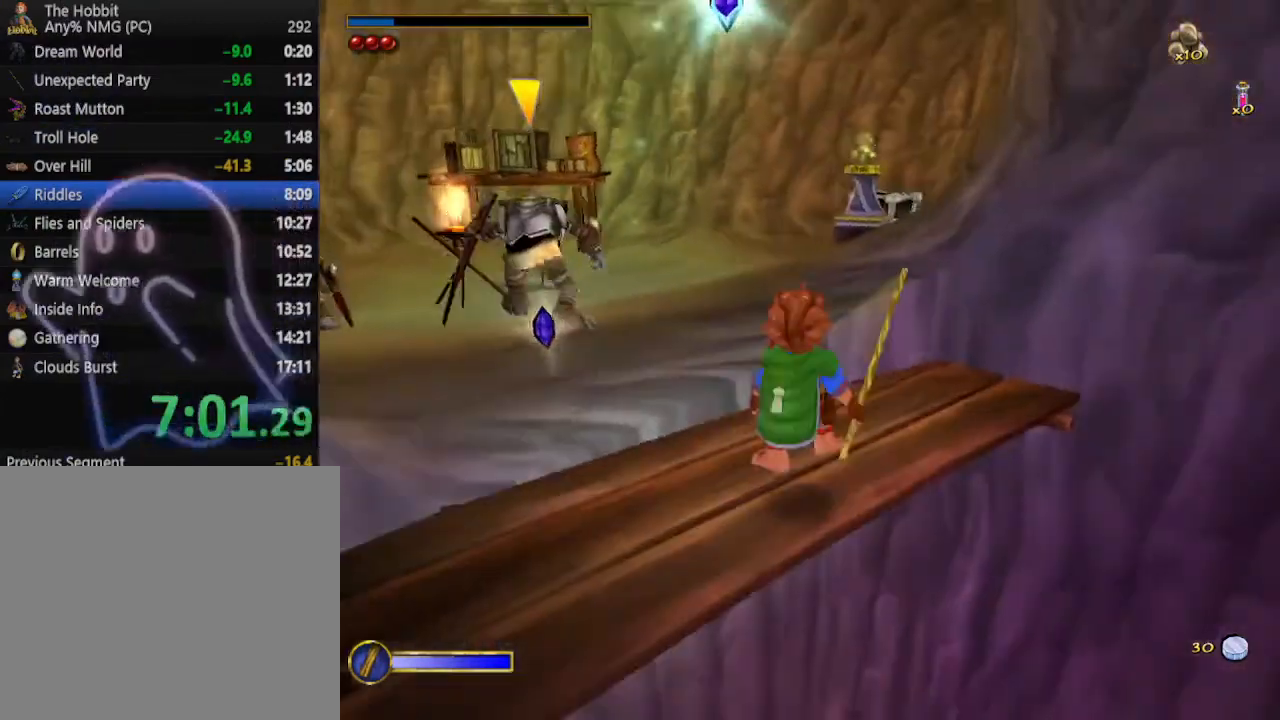
{"keys": ["w"], "mouse": [], "events": [[100, "mouse_left", "up"], [100, "mouse_right", "up"], [267, "d", "down"], [433, "d", "up"]]}
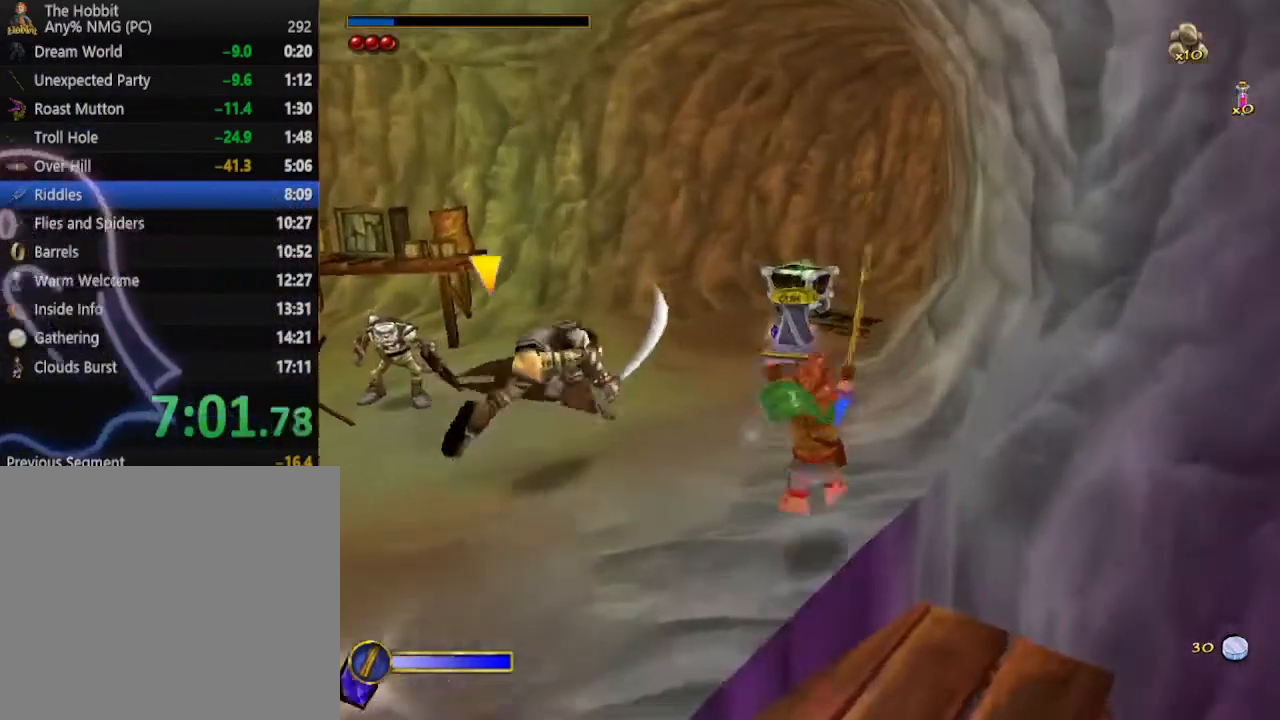
{"keys": ["d", "w"], "mouse": [], "events": [[67, "mouse_right", "down"], [100, "mouse_left", "down"], [233, "mouse_left", "up"], [233, "mouse_right", "up"], [433, "d", "down"]]}
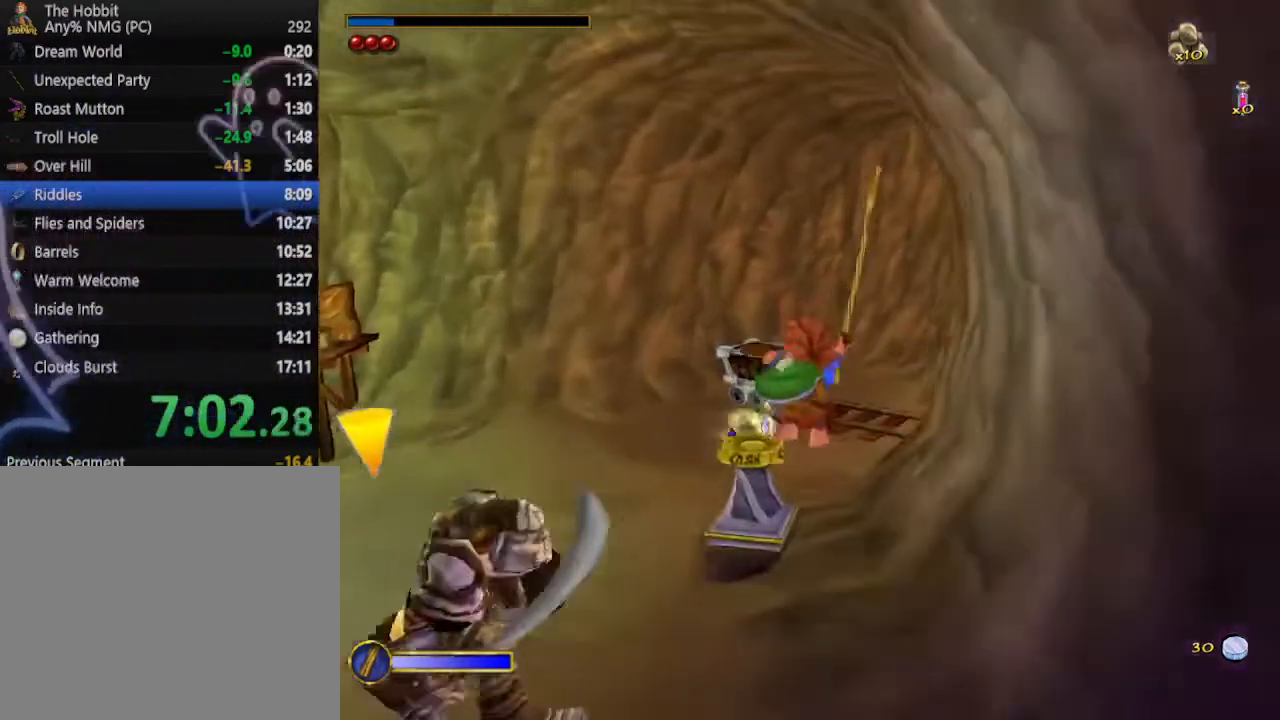
{"keys": ["shift", "space", "w"], "mouse": [], "events": [[33, "d", "up"], [400, "shift", "down"], [500, "space", "down"]]}
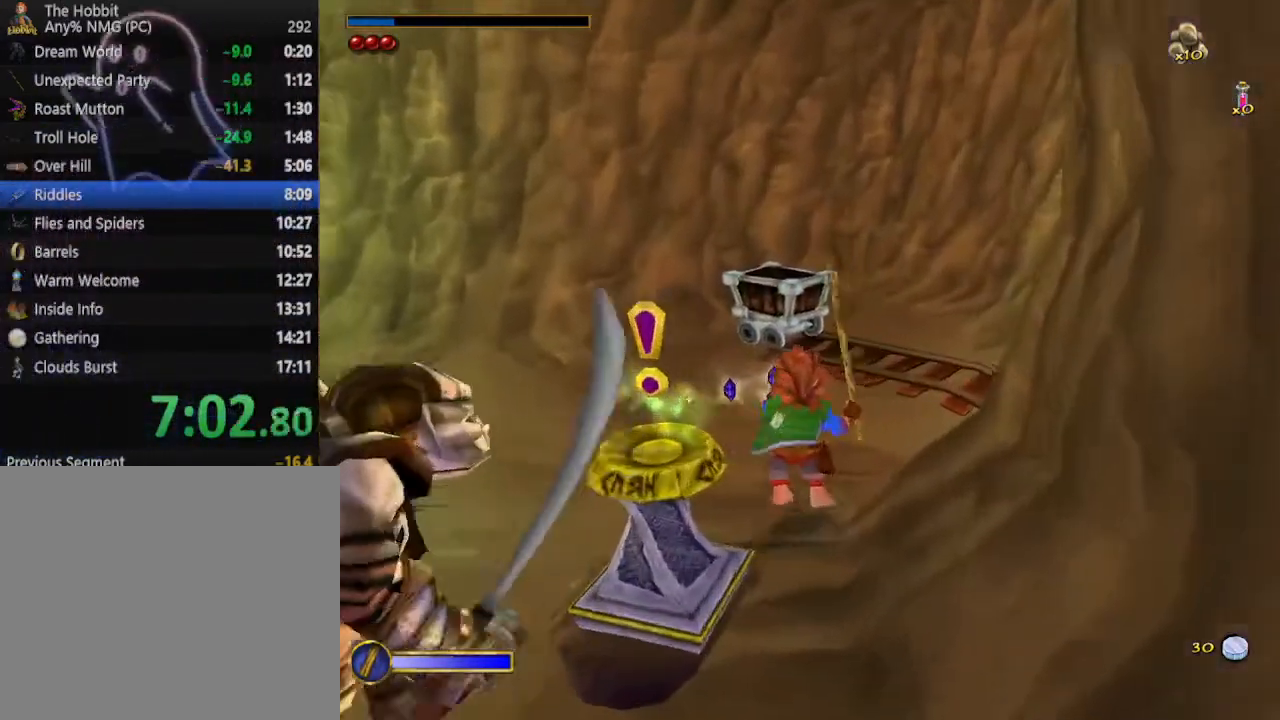
{"keys": ["w"], "mouse": [], "events": [[200, "space", "up"], [233, "shift", "up"]]}
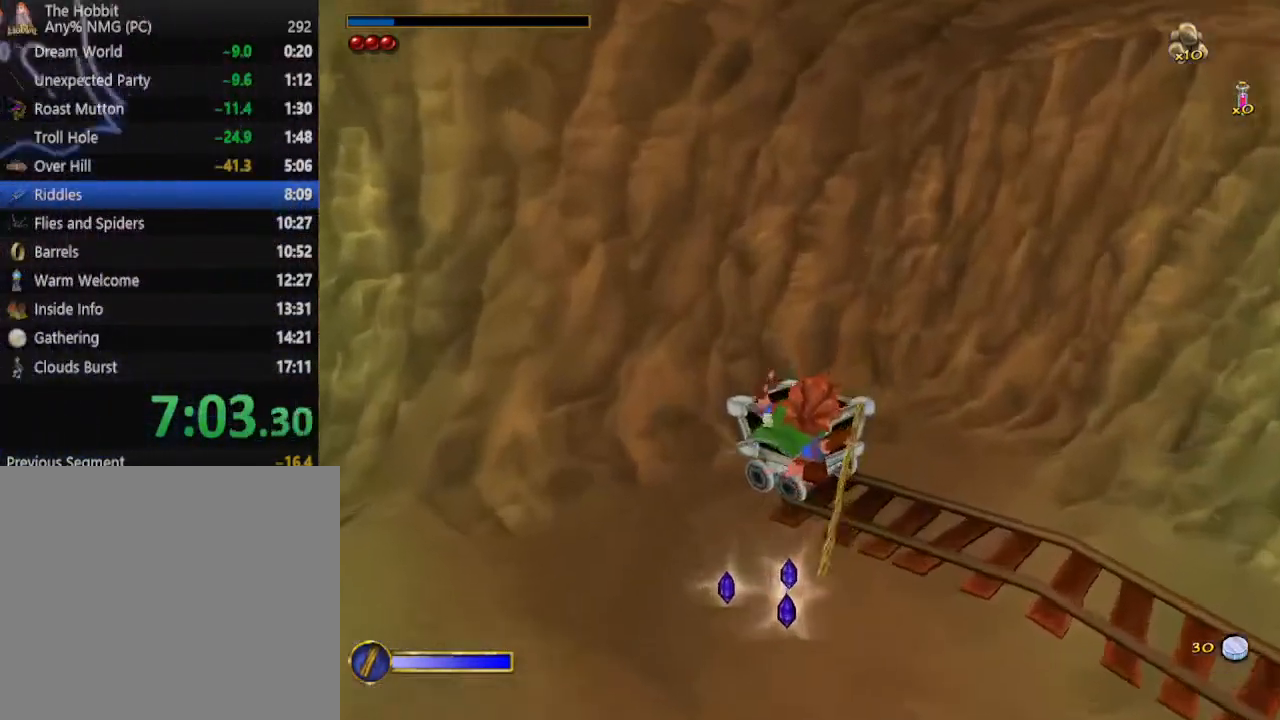
{"keys": ["shift", "space", "w"], "mouse": [], "events": [[400, "shift", "down"], [400, "space", "down"]]}
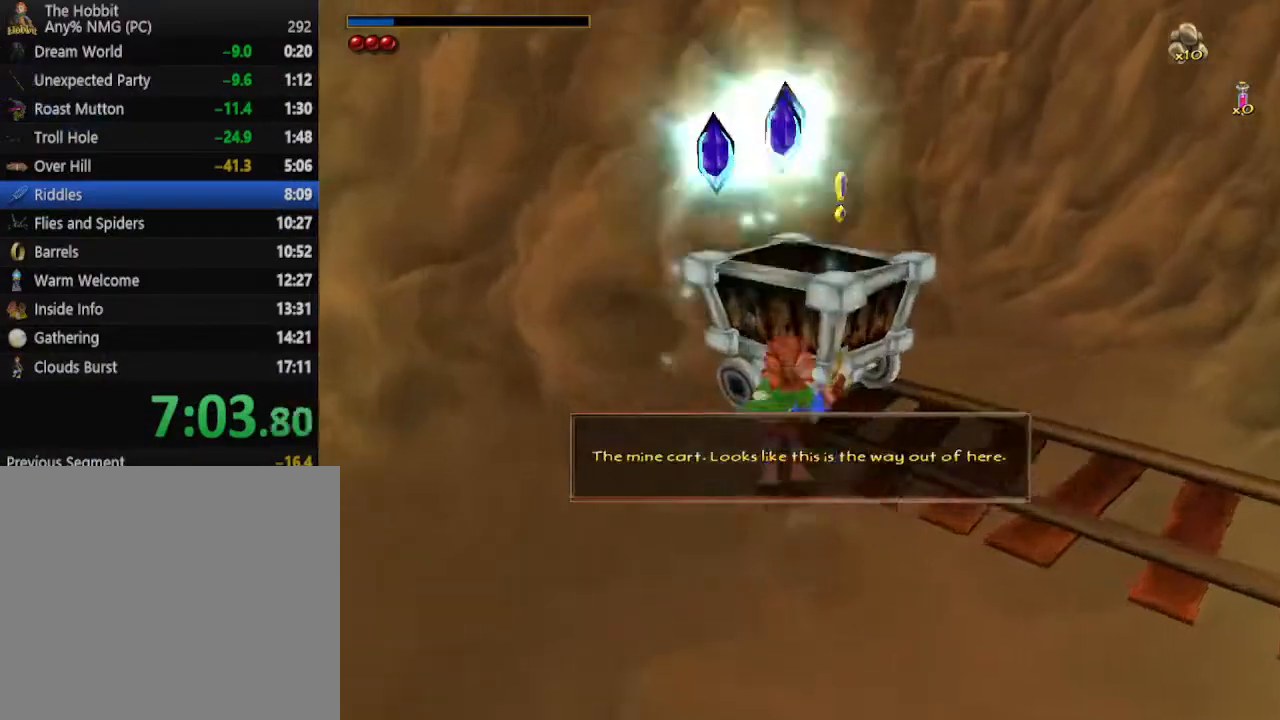
{"keys": ["w"], "mouse": [], "events": [[33, "shift", "up"], [33, "space", "up"], [67, "e", "down"], [167, "e", "up"], [200, "e", "down"], [300, "e", "up"], [367, "e", "down"], [467, "e", "up"]]}
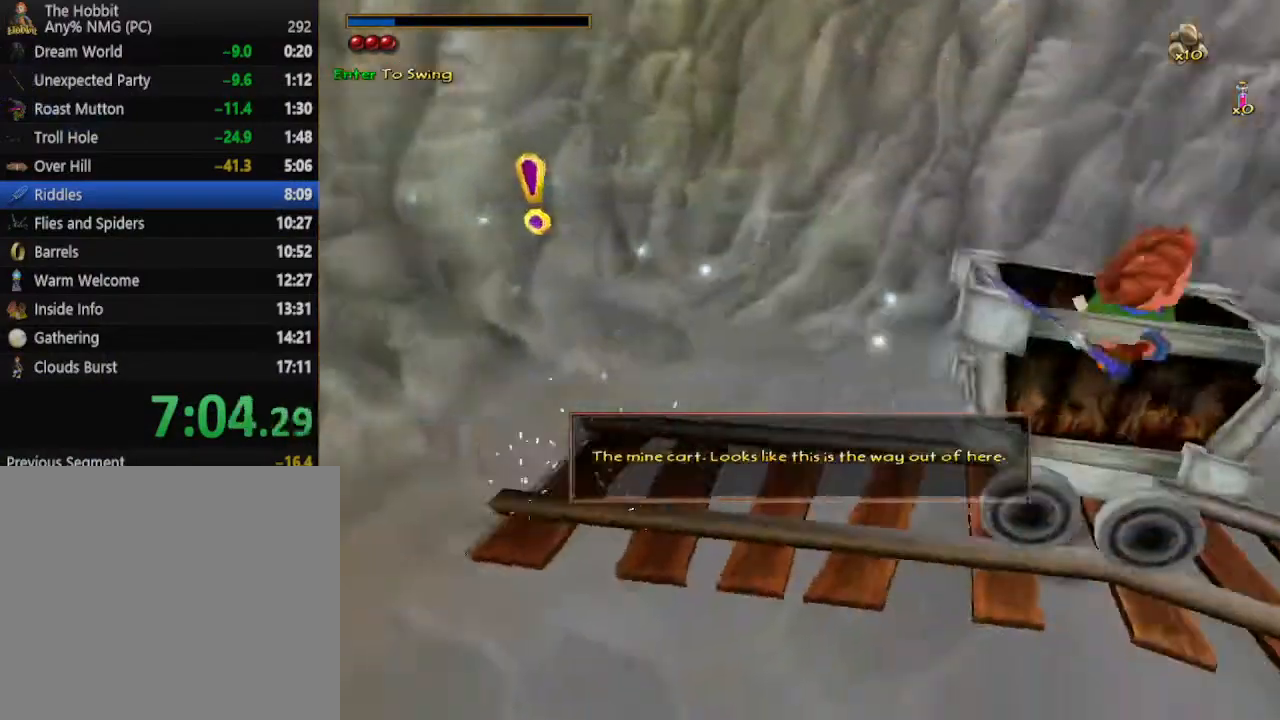
{"keys": [], "mouse": [], "events": [[267, "w", "up"]]}
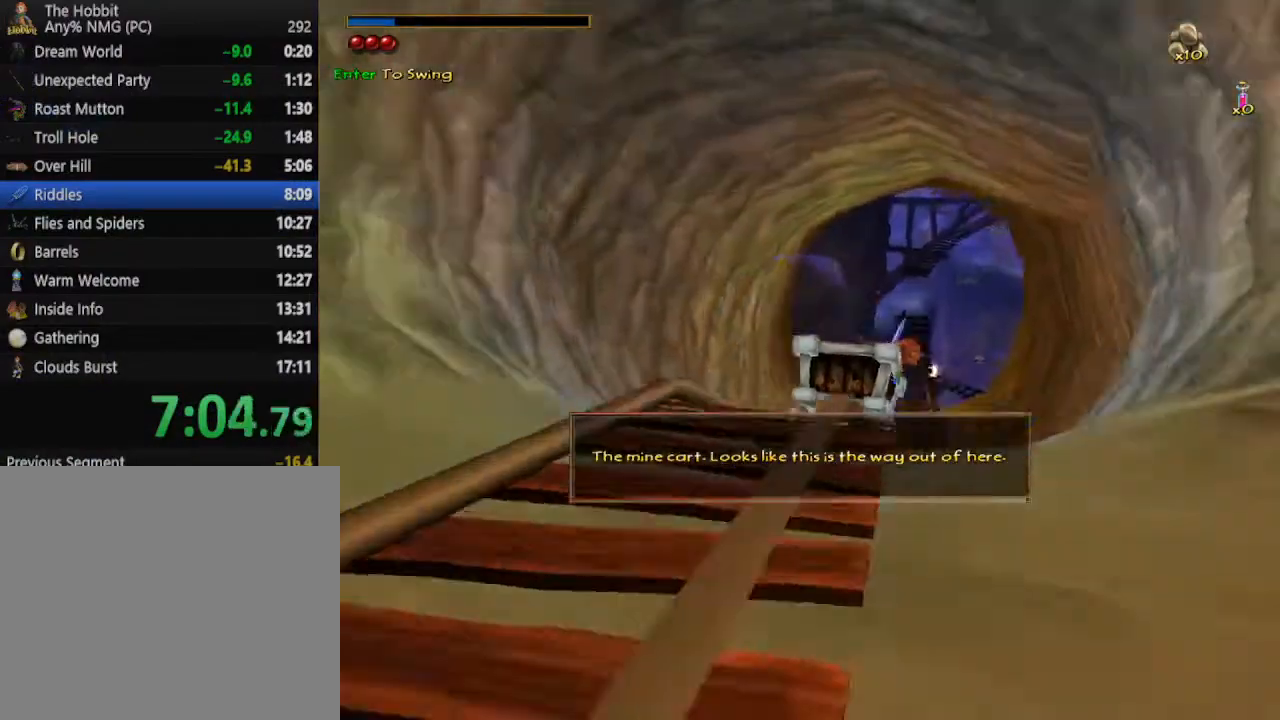
{"keys": [], "mouse": [], "events": []}
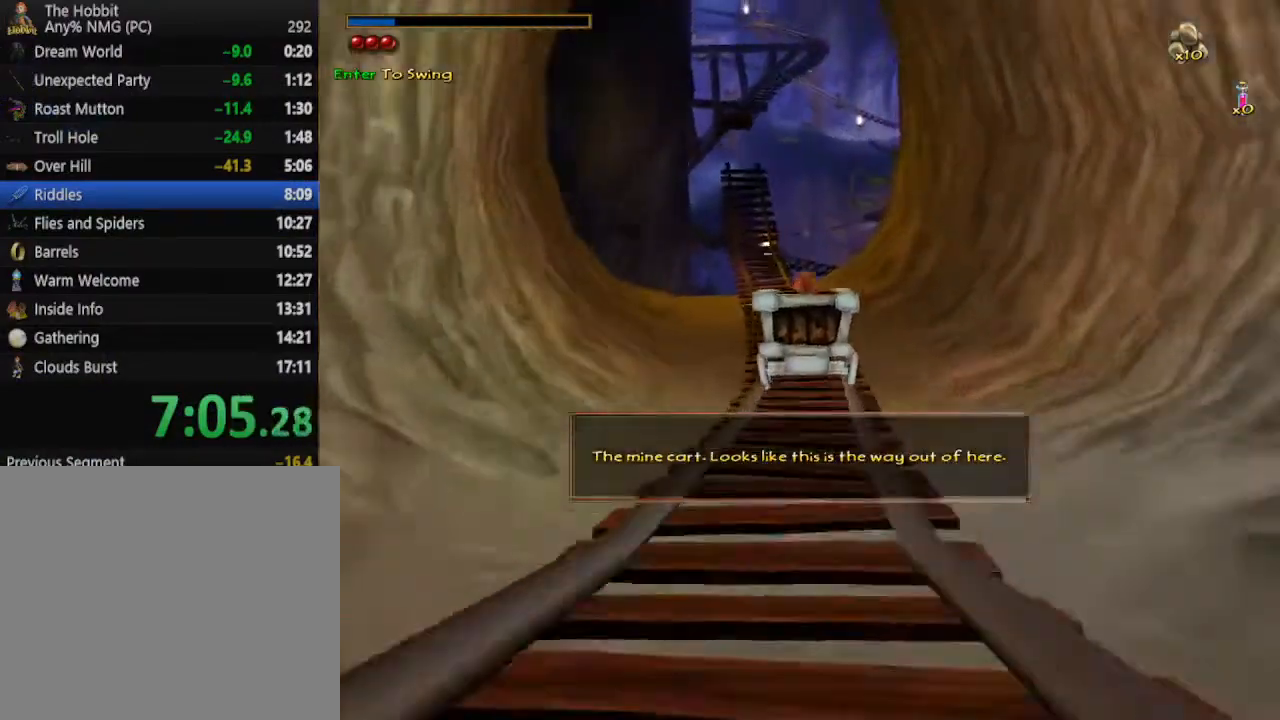
{"keys": [], "mouse": [], "events": []}
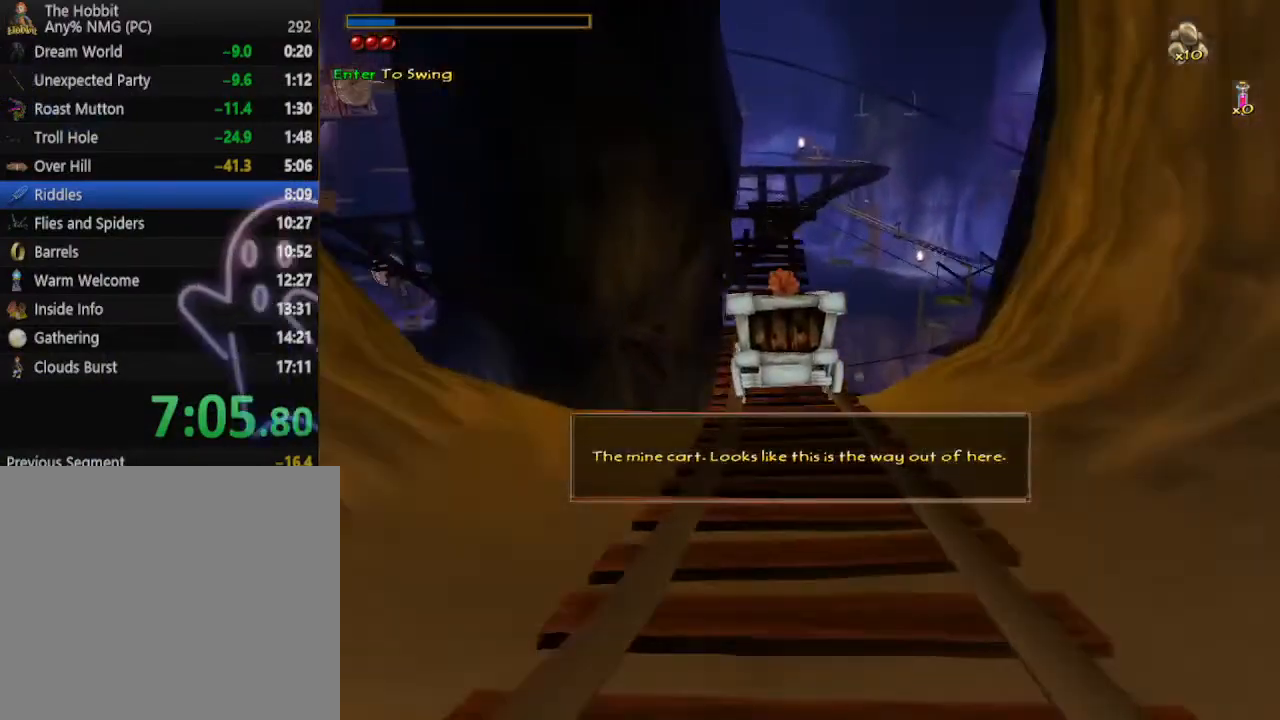
{"keys": [], "mouse": [], "events": []}
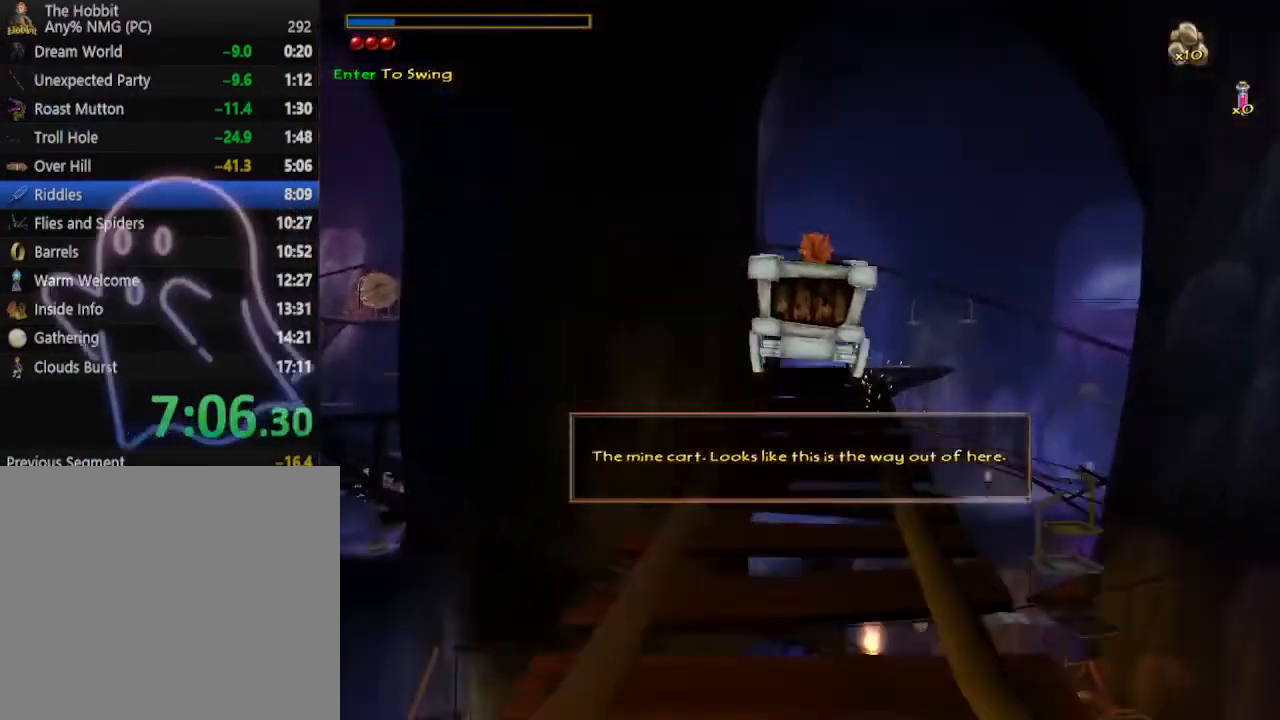
{"keys": [], "mouse": [], "events": []}
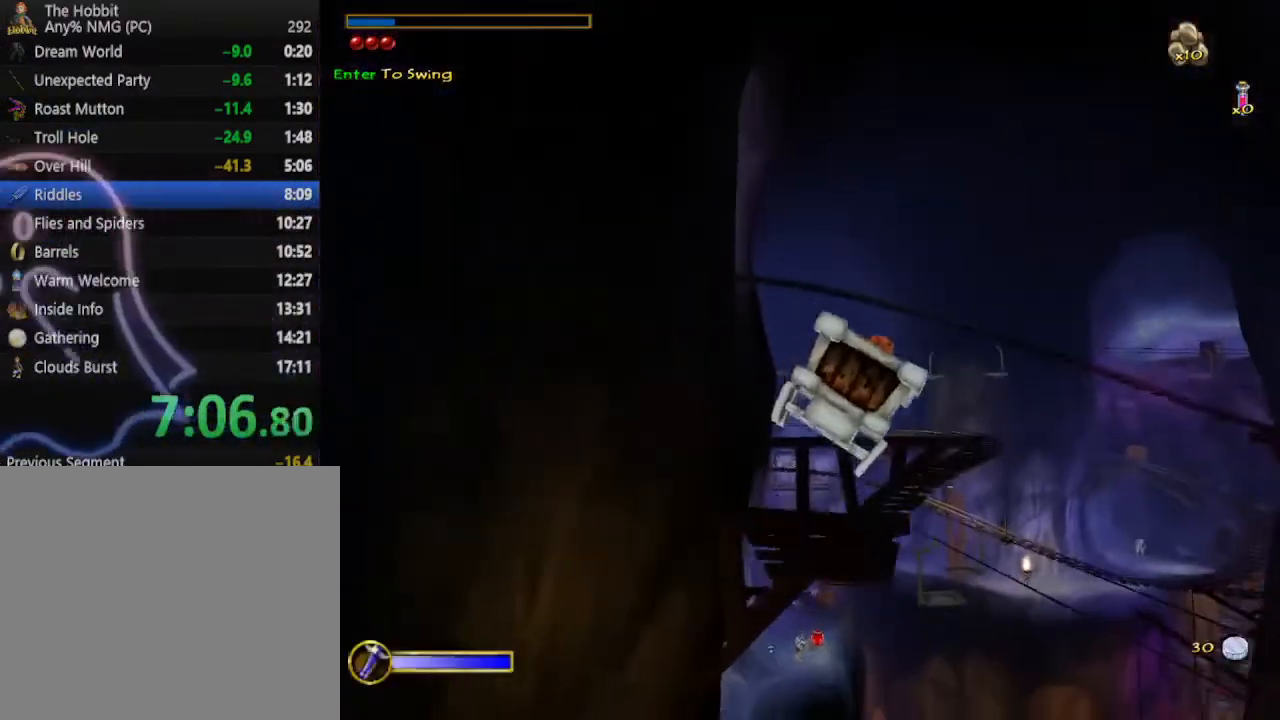
{"keys": [], "mouse": [], "events": []}
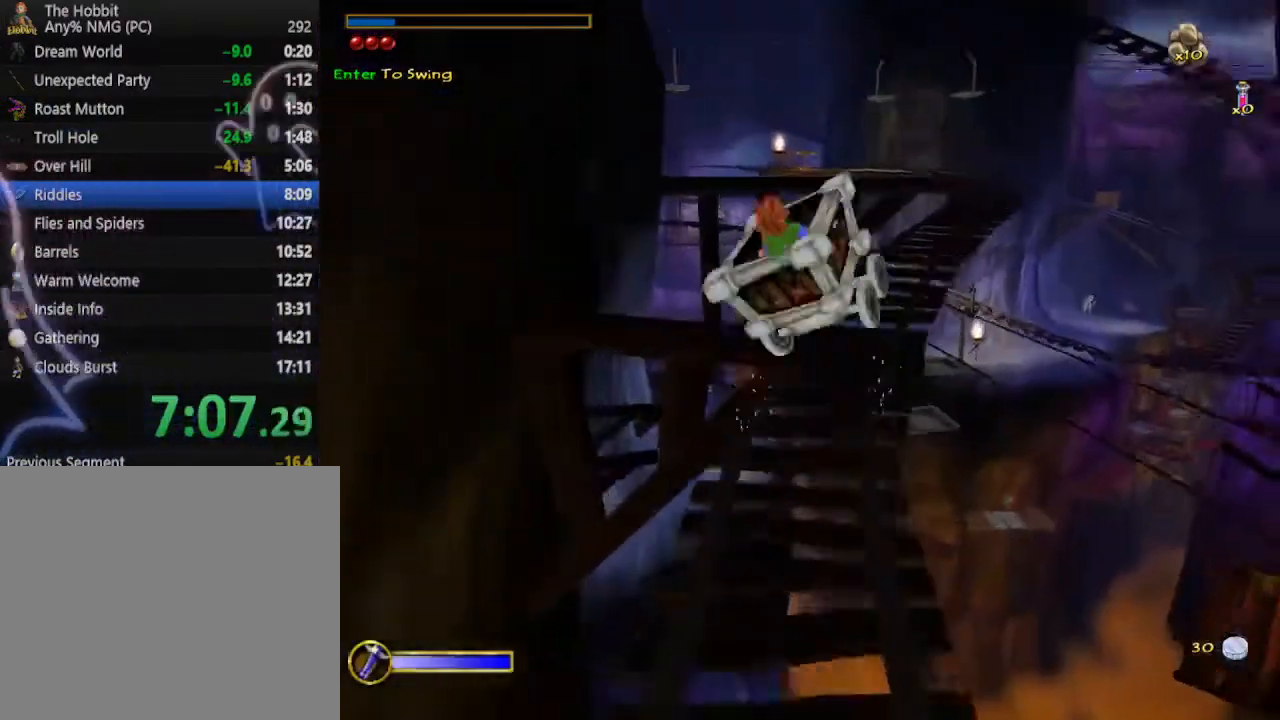
{"keys": [], "mouse": [], "events": []}
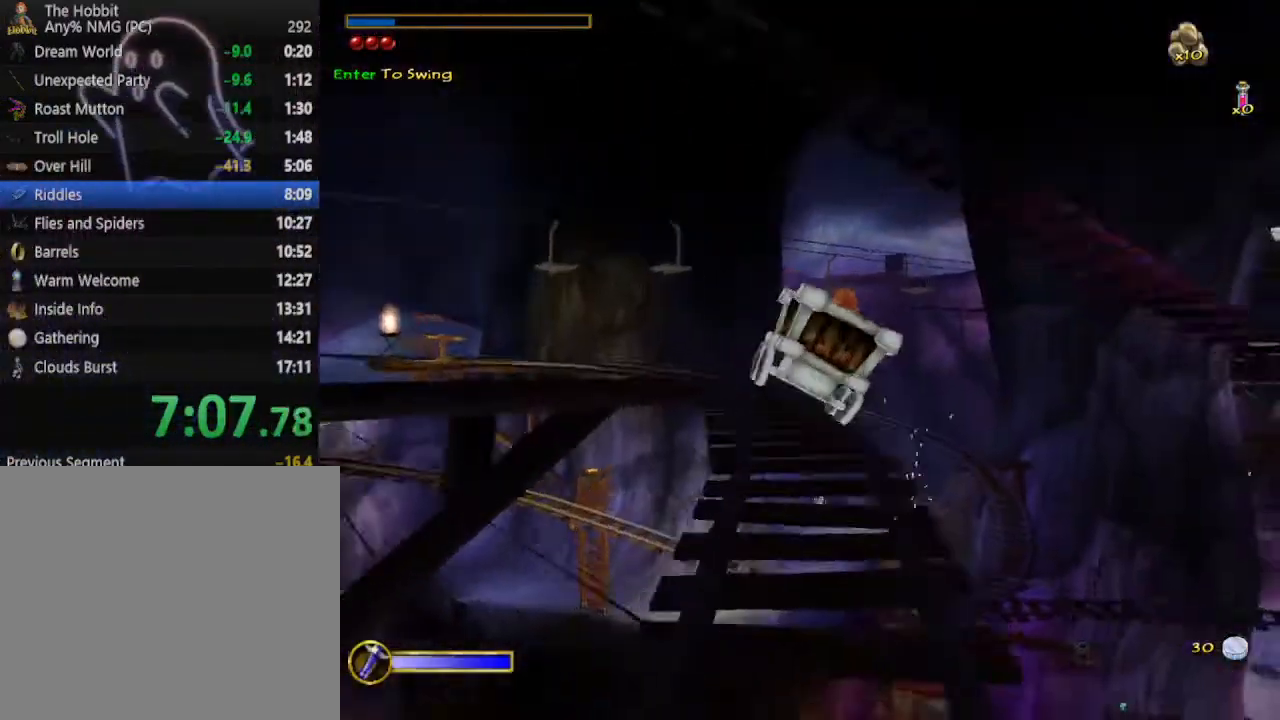
{"keys": [], "mouse": [], "events": []}
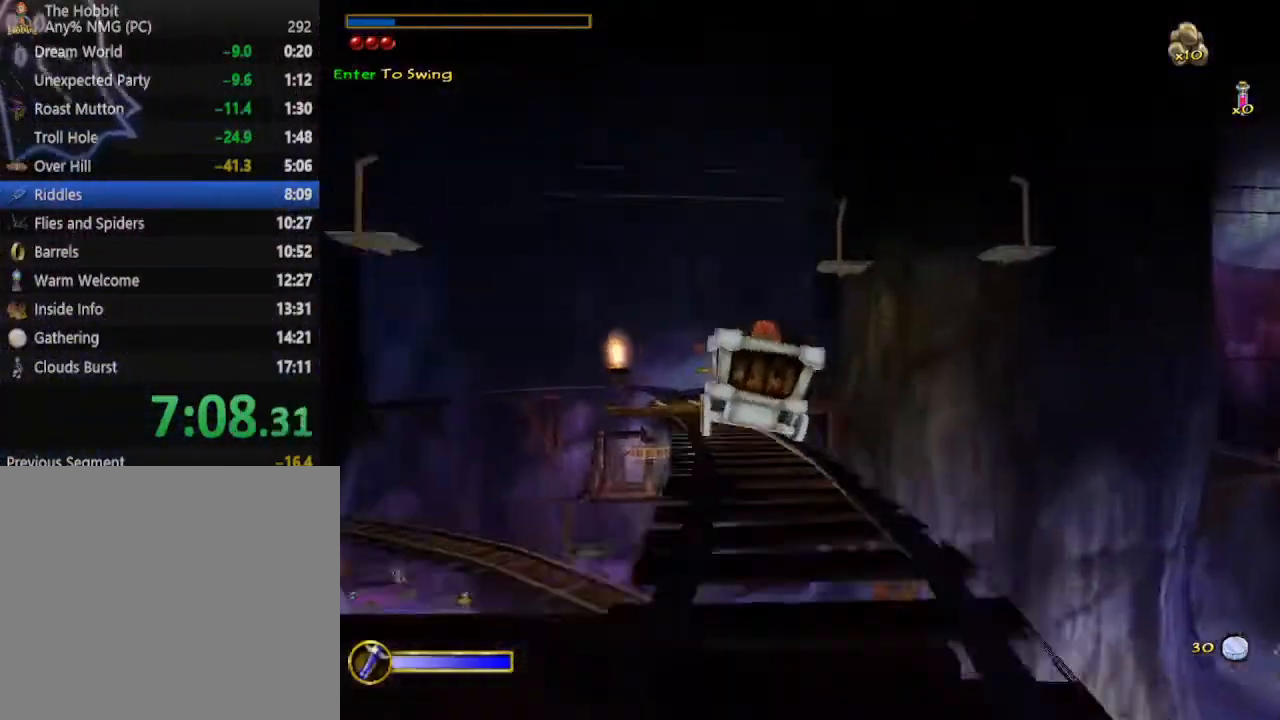
{"keys": [], "mouse": [], "events": [[200, "e", "down"], [300, "e", "up"], [367, "e", "down"], [467, "e", "up"]]}
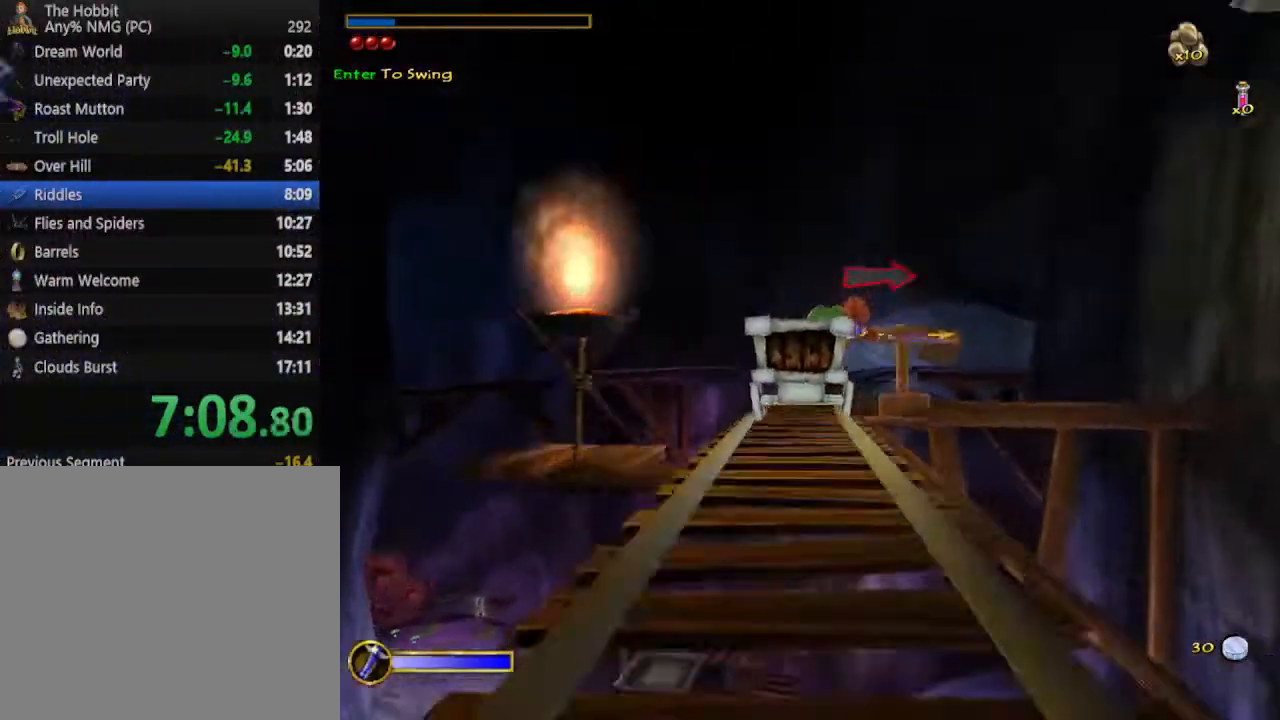
{"keys": [], "mouse": [], "events": []}
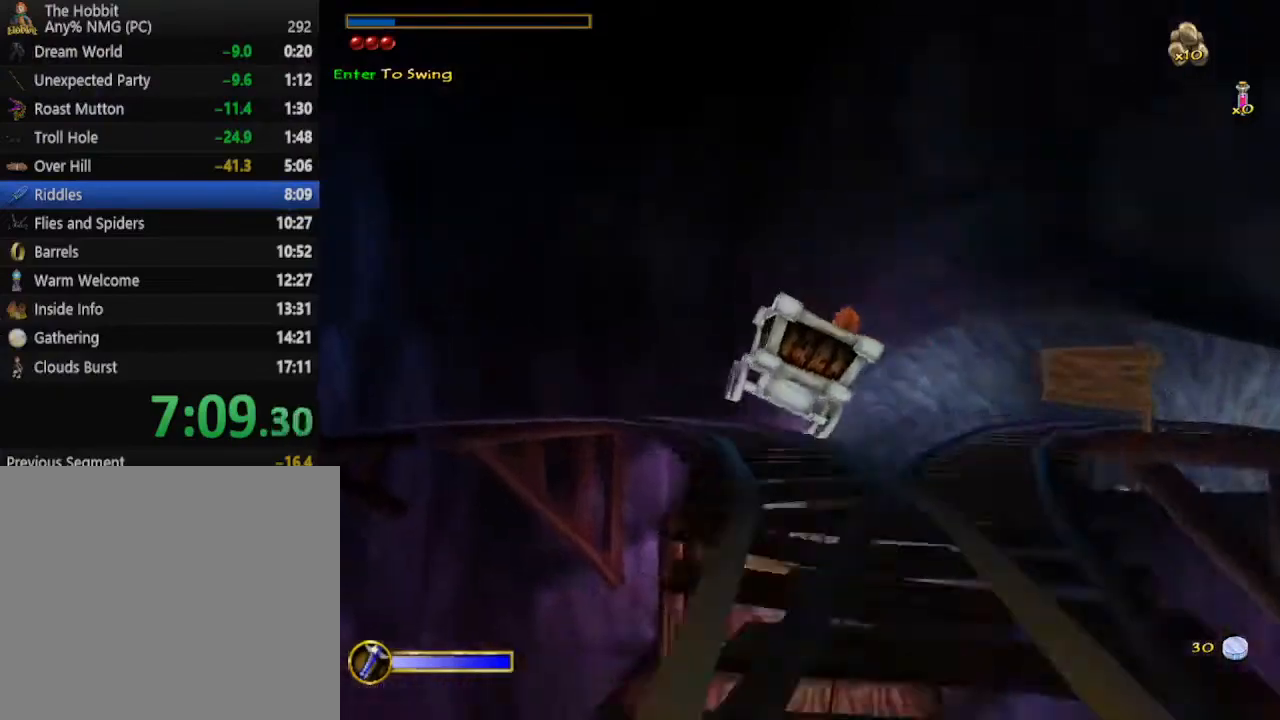
{"keys": [], "mouse": [], "events": []}
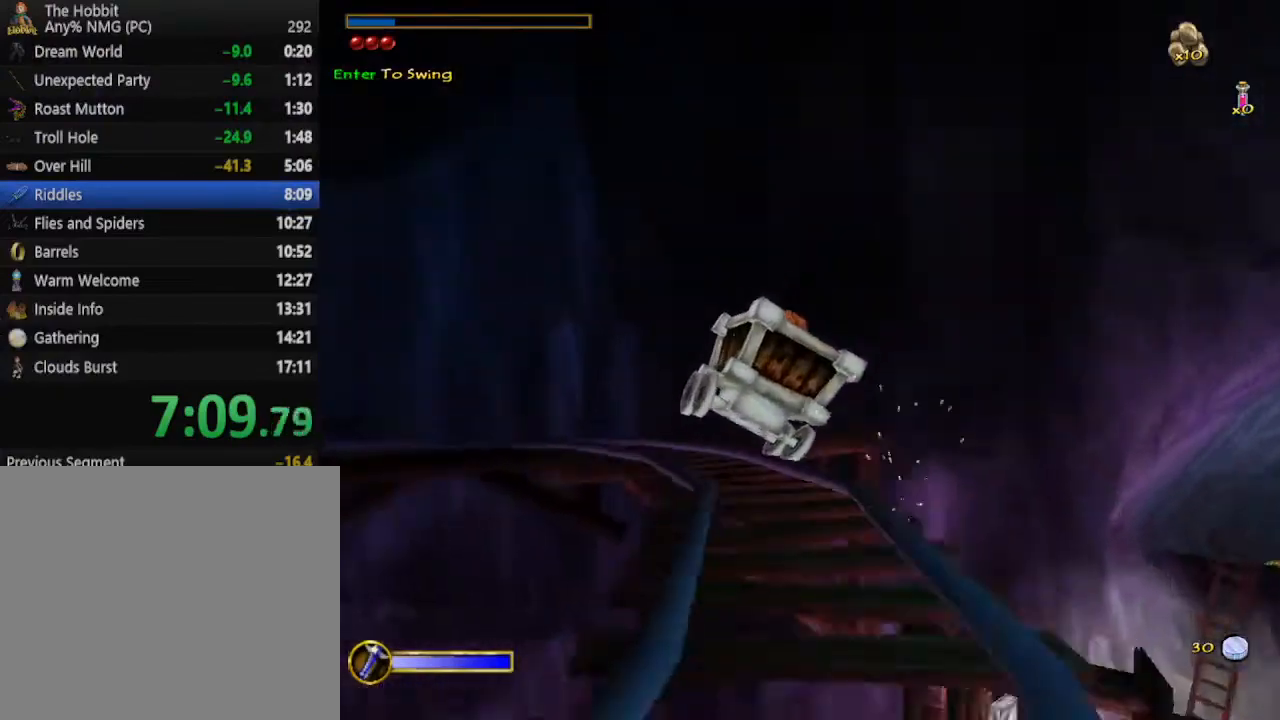
{"keys": [], "mouse": [], "events": []}
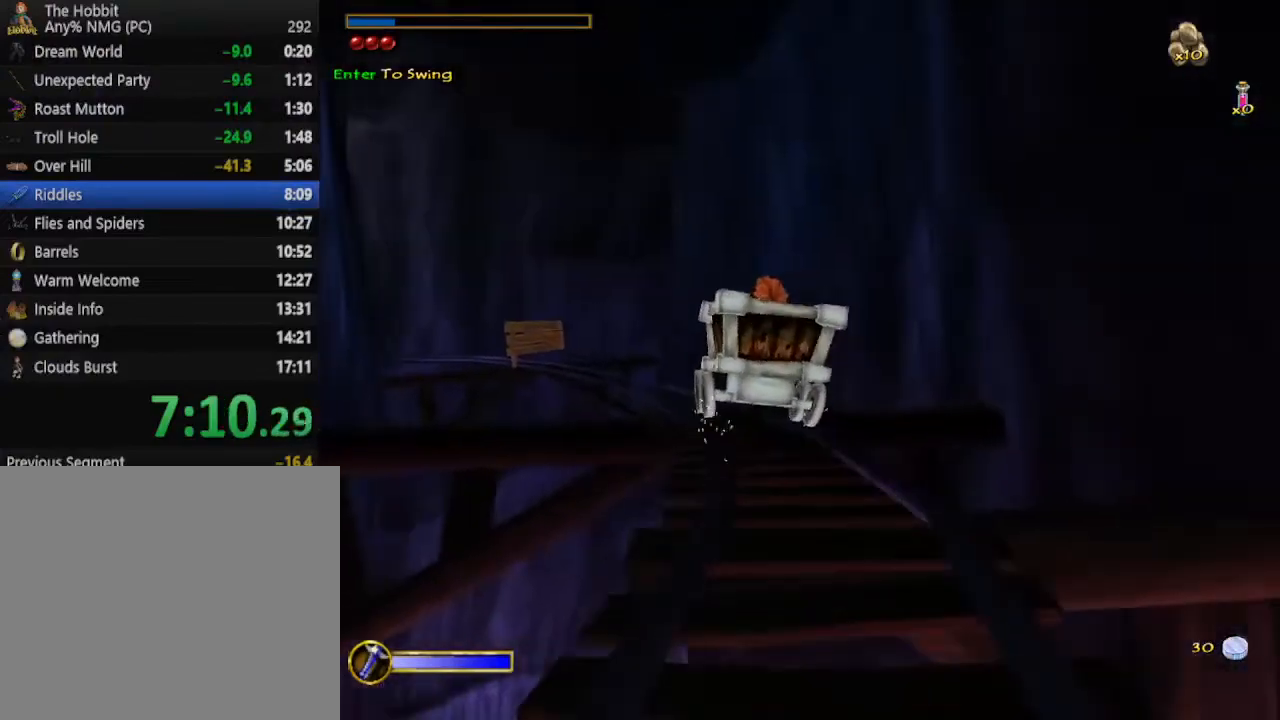
{"keys": [], "mouse": [], "events": [[100, "f", "down"], [200, "f", "up"]]}